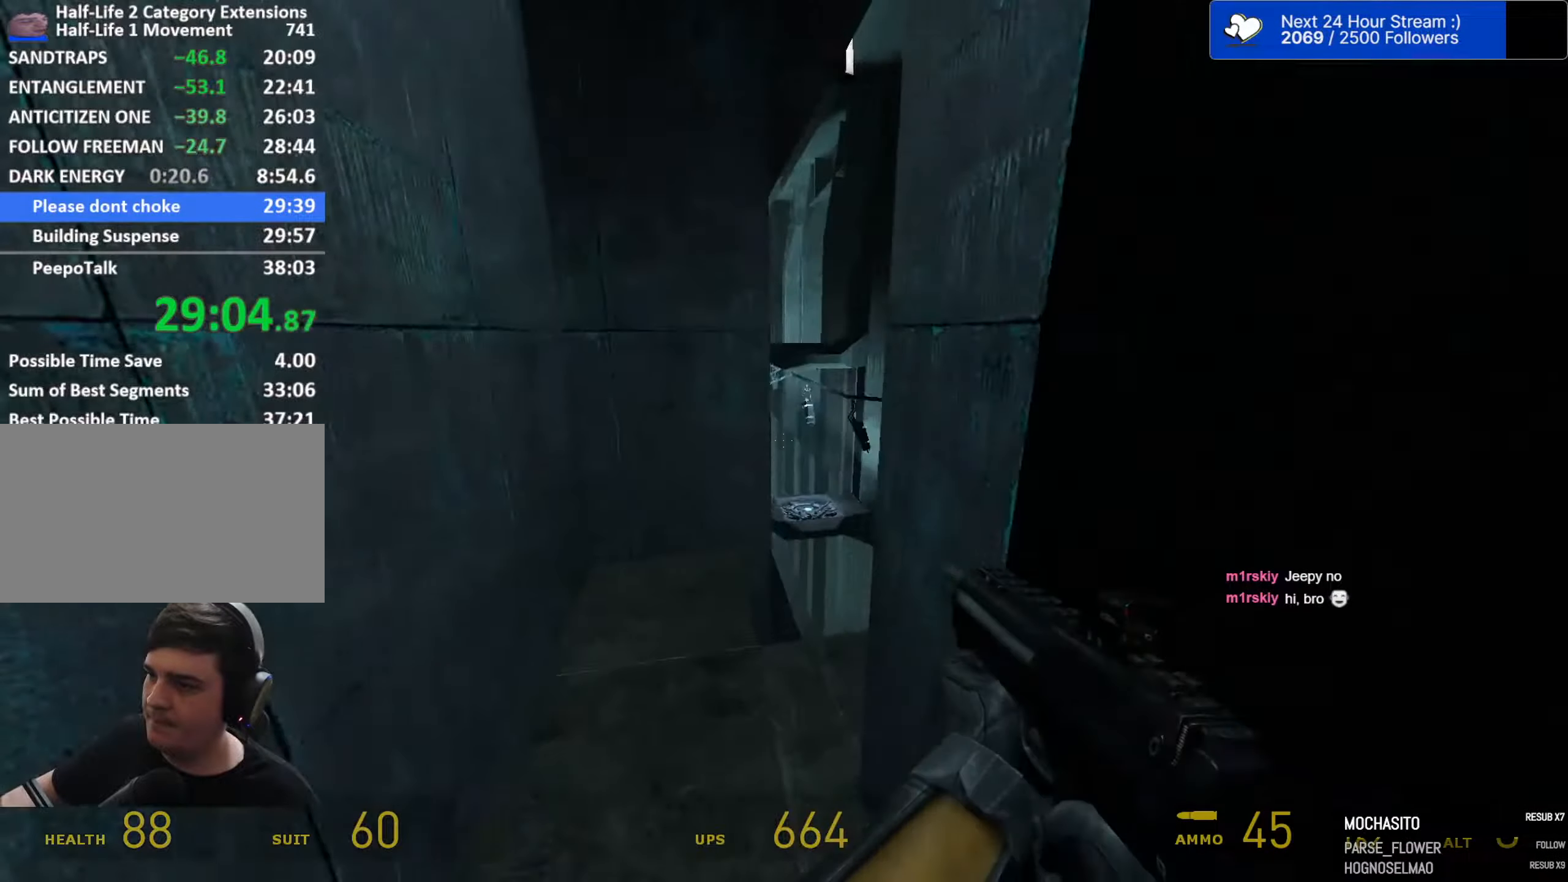
Gameplay with keyboard and mouse; each line is a JSON object with the keys and mouse buttons held at the frame after it. "events" lists presses ("down") and releases ("up") of "1", "2", "3", "4", "5", "a", "alt", "c", "caps_lock", "ctrl", "d", "e", "f", "g", "q", "r", "s", "shift", "space", "t", "tab", "v", "w", "x", "z", "mouse_left", "mouse_wheel" and "mouse_right" between this image and that frame as [ms after this image, input, new state], when the widget could be followed in between. "mouse_left", "mouse_wheel", "mouse_right" = the "left", "wheel", "right" buttons of the "mouse" list. No other keys are recorded. "wheel" means that the mouse wheel is clicked or scrolled. Not read: mouse_move.
{"keys": [], "mouse": [], "events": [[33, "w", "up"], [83, "s", "down"], [133, "a", "up"], [183, "d", "down"], [317, "d", "up"], [367, "s", "up"]]}
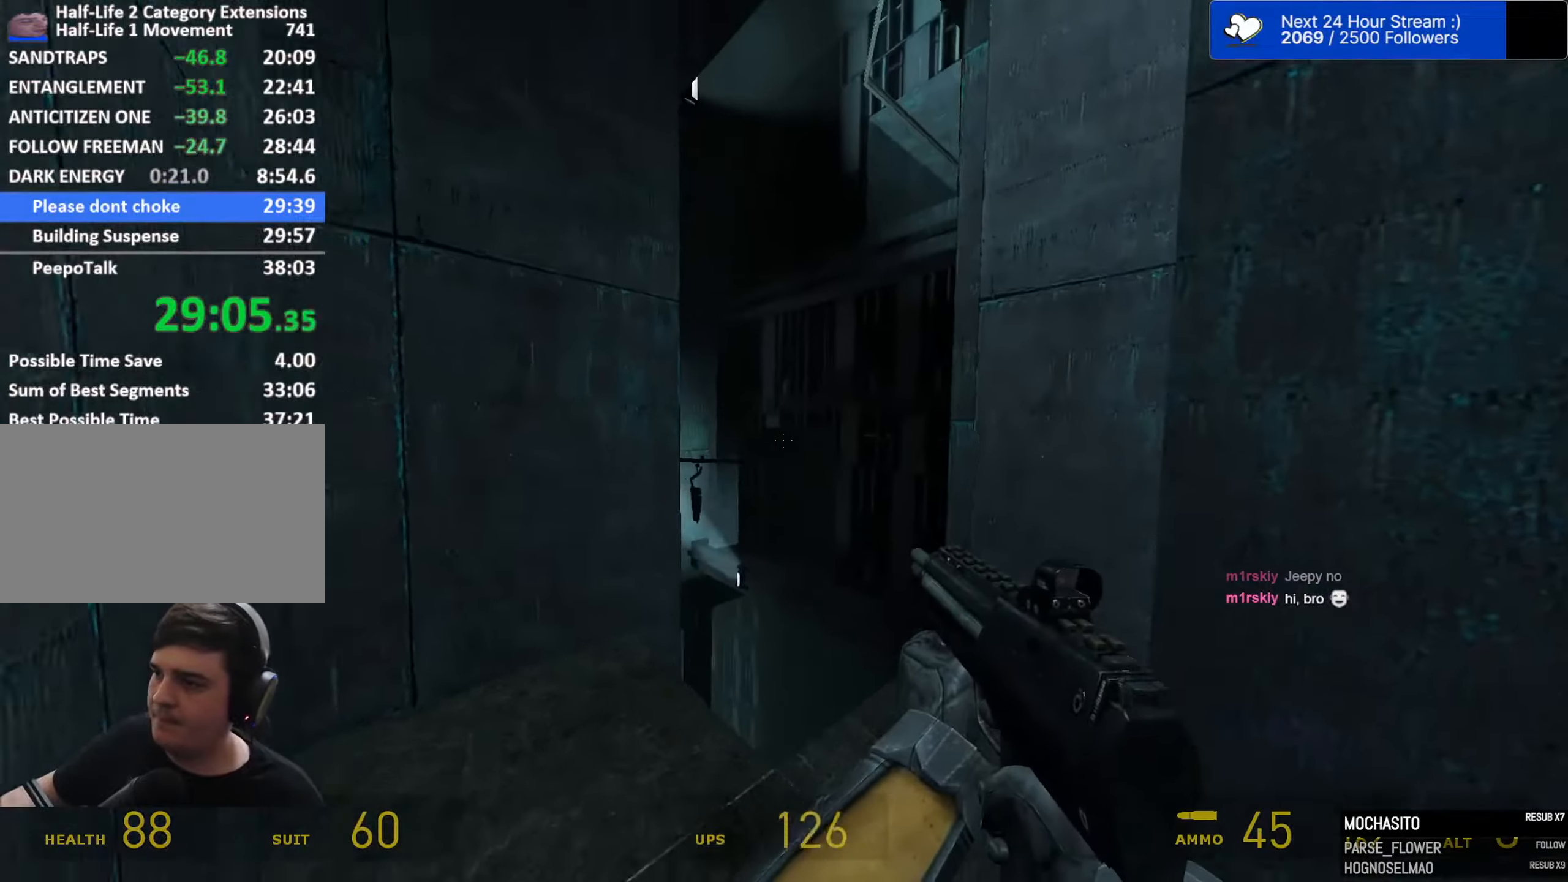
{"keys": ["w"], "mouse": [], "events": [[333, "w", "down"]]}
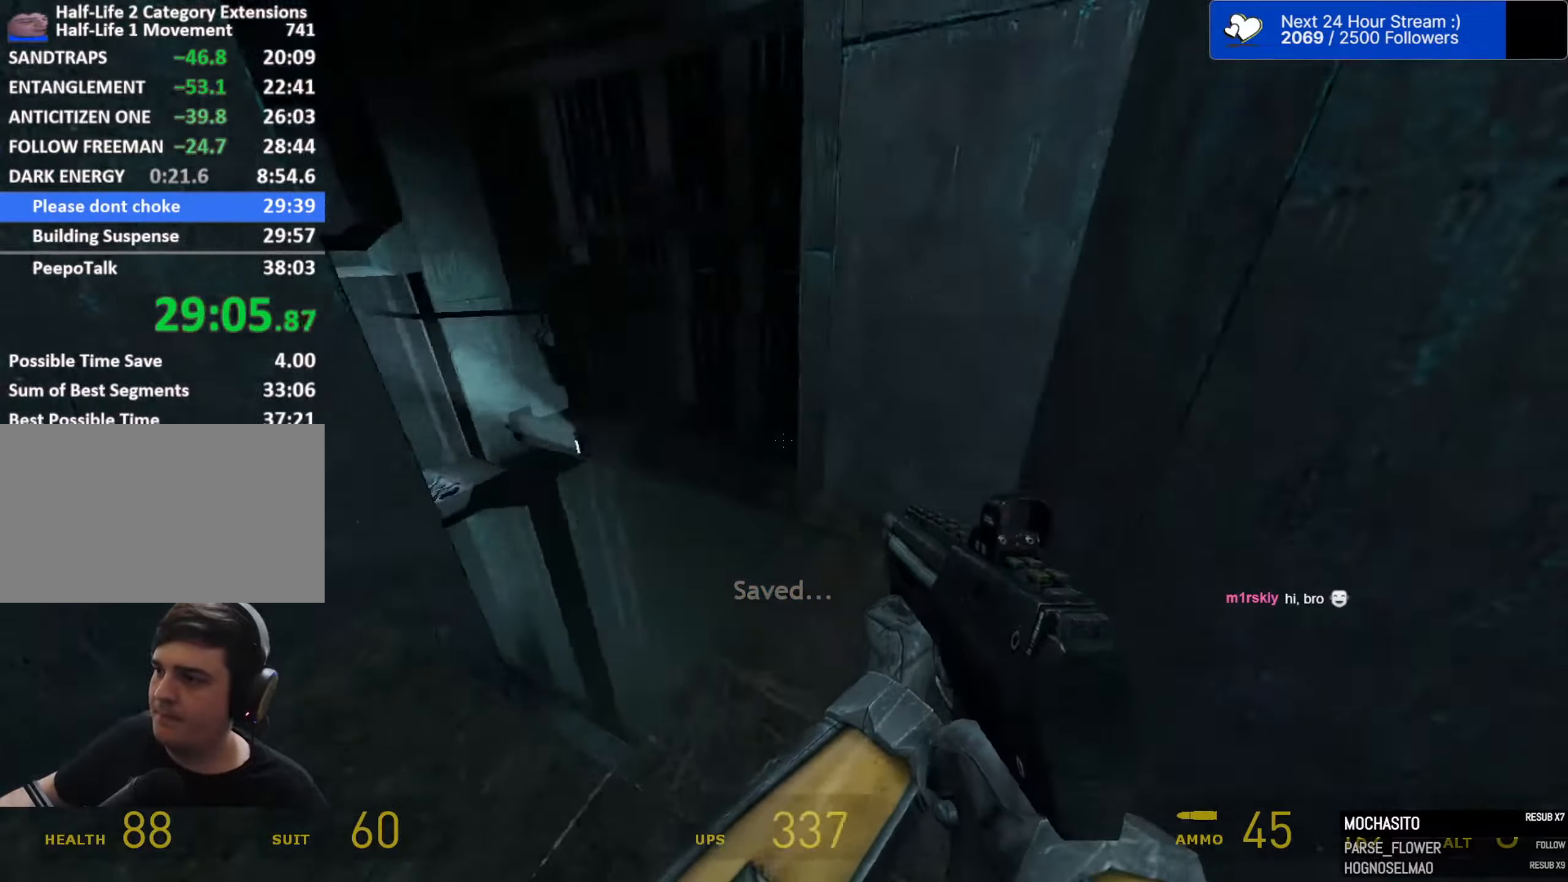
{"keys": ["a", "ctrl", "space"], "mouse": [], "events": [[67, "a", "down"], [117, "ctrl", "down"], [117, "mouse_right", "down"], [117, "space", "down"], [117, "w", "up"], [200, "mouse_right", "up"]]}
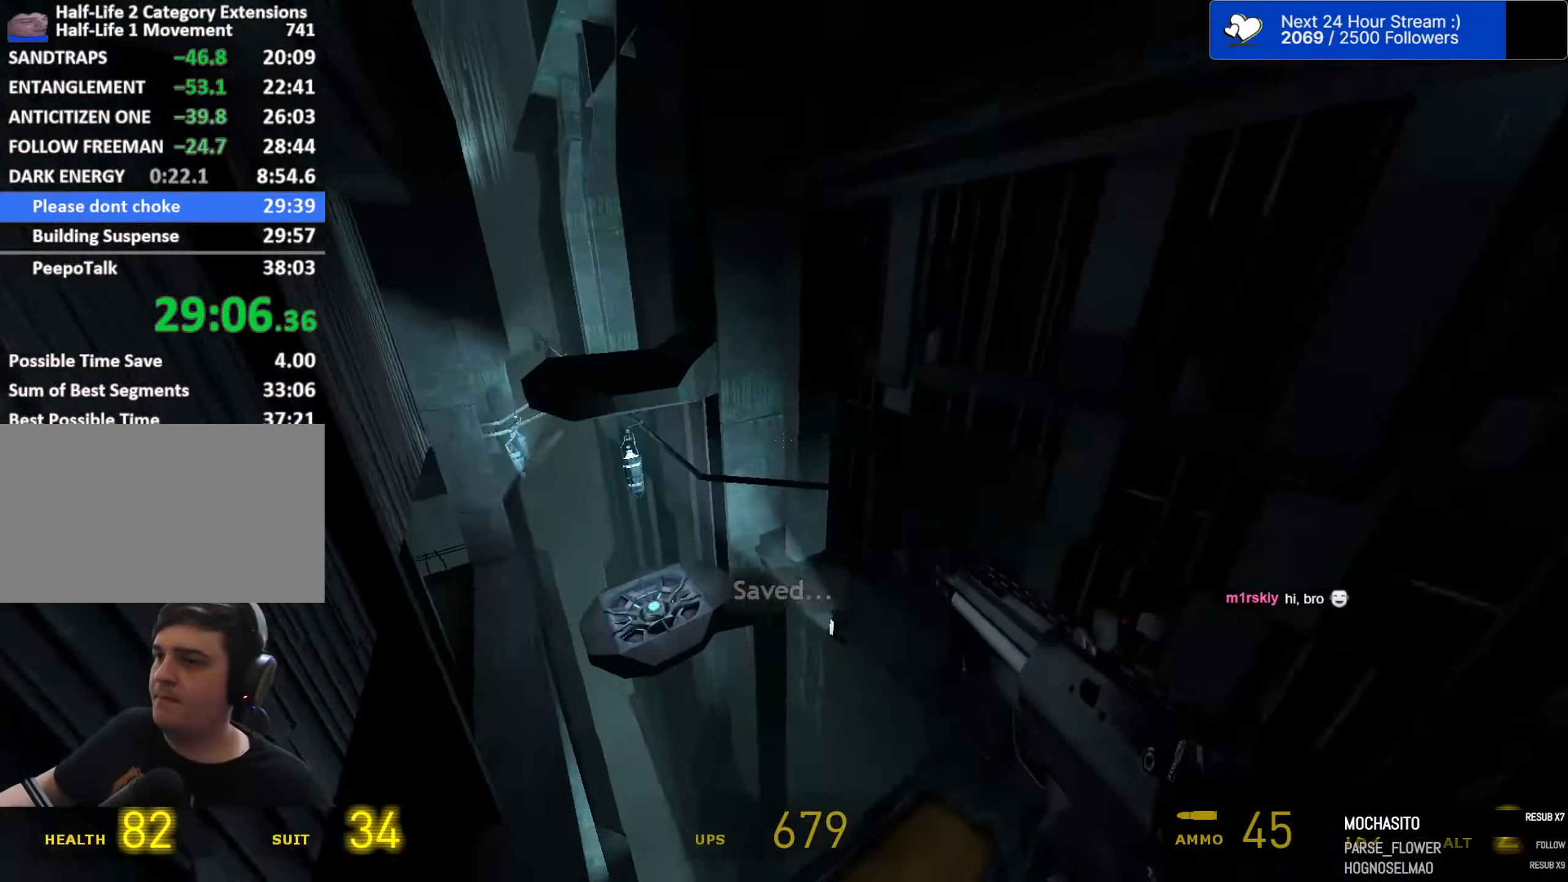
{"keys": ["a", "ctrl", "space"], "mouse": [], "events": []}
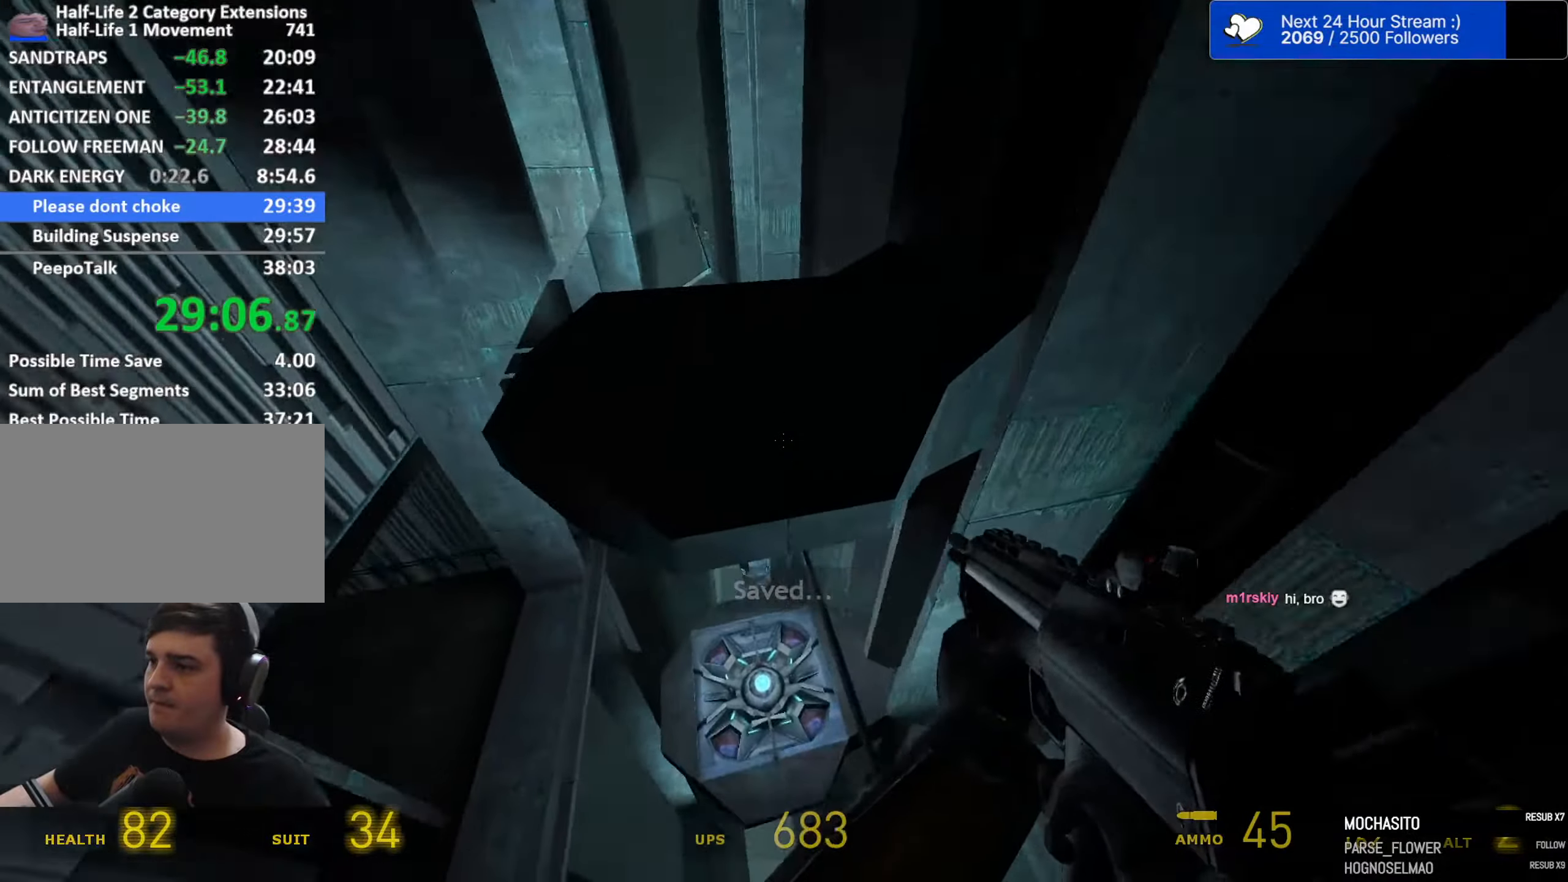
{"keys": ["a", "space"], "mouse": [], "events": [[234, "mouse_right", "down"], [284, "d", "down"], [334, "a", "up"], [334, "ctrl", "up"], [334, "mouse_right", "up"], [434, "a", "down"], [434, "d", "up"]]}
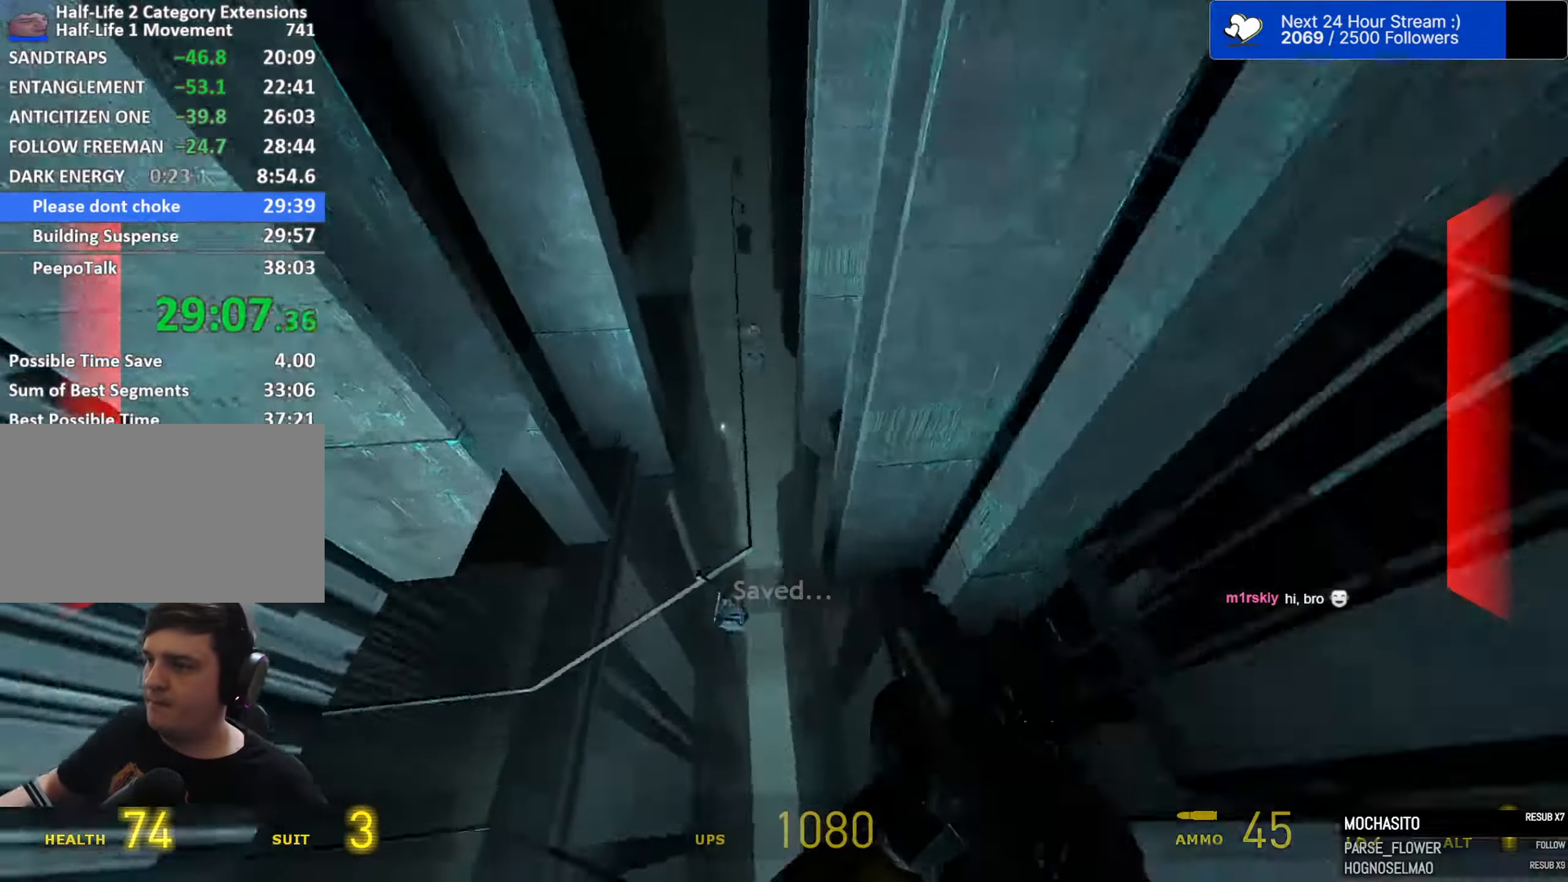
{"keys": ["a", "space"], "mouse": [], "events": [[67, "a", "up"], [67, "d", "down"], [167, "a", "down"], [167, "d", "up"], [300, "a", "up"], [300, "d", "down"], [434, "a", "down"], [434, "d", "up"]]}
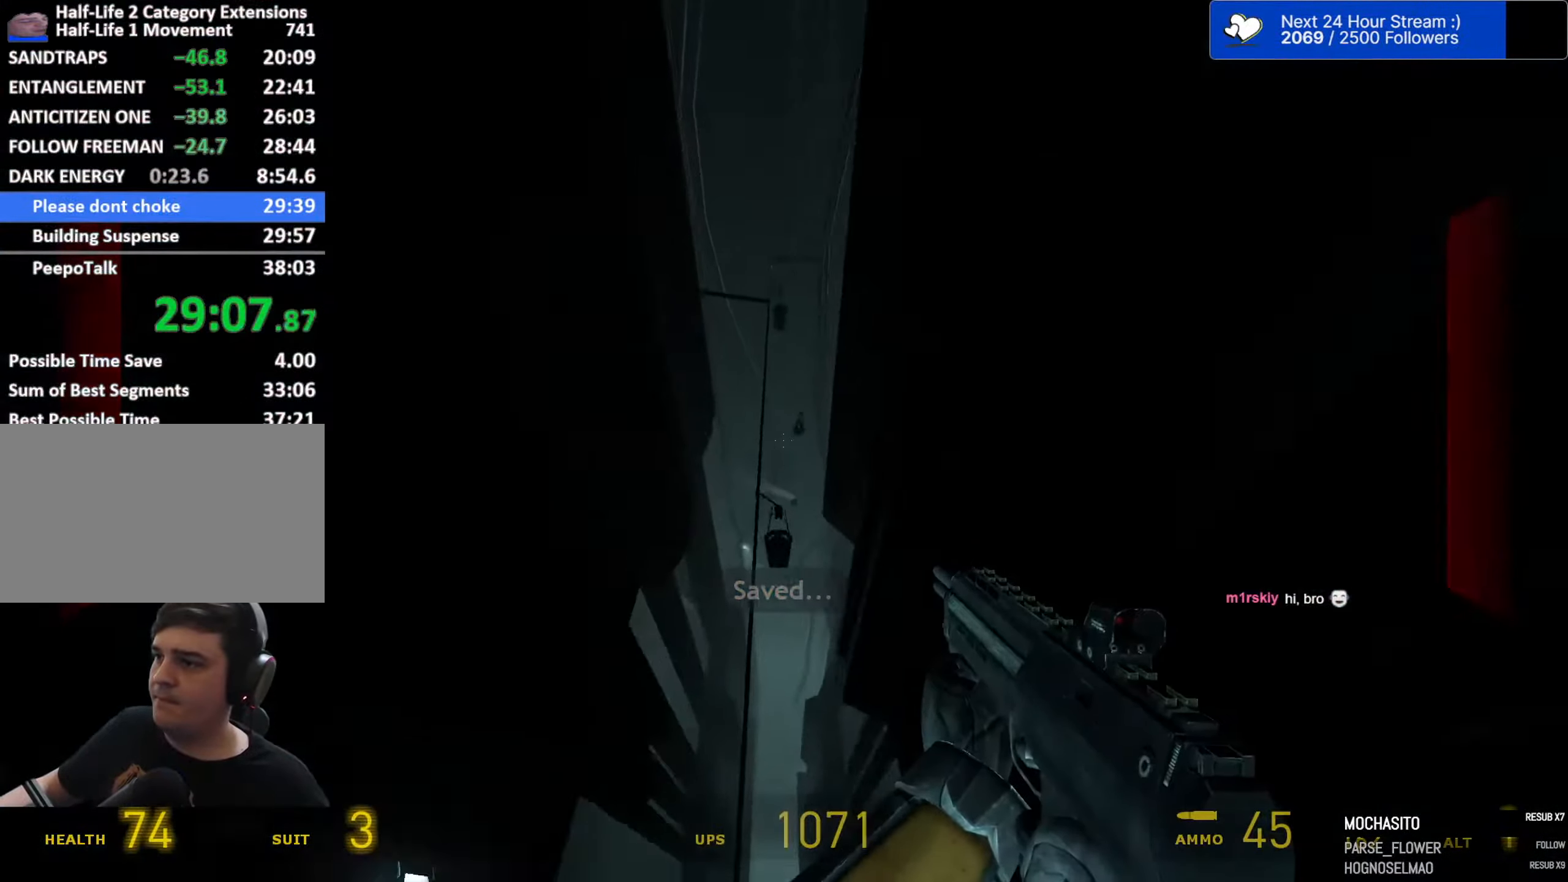
{"keys": ["d"], "mouse": [], "events": [[267, "d", "down"], [317, "a", "up"], [450, "space", "up"]]}
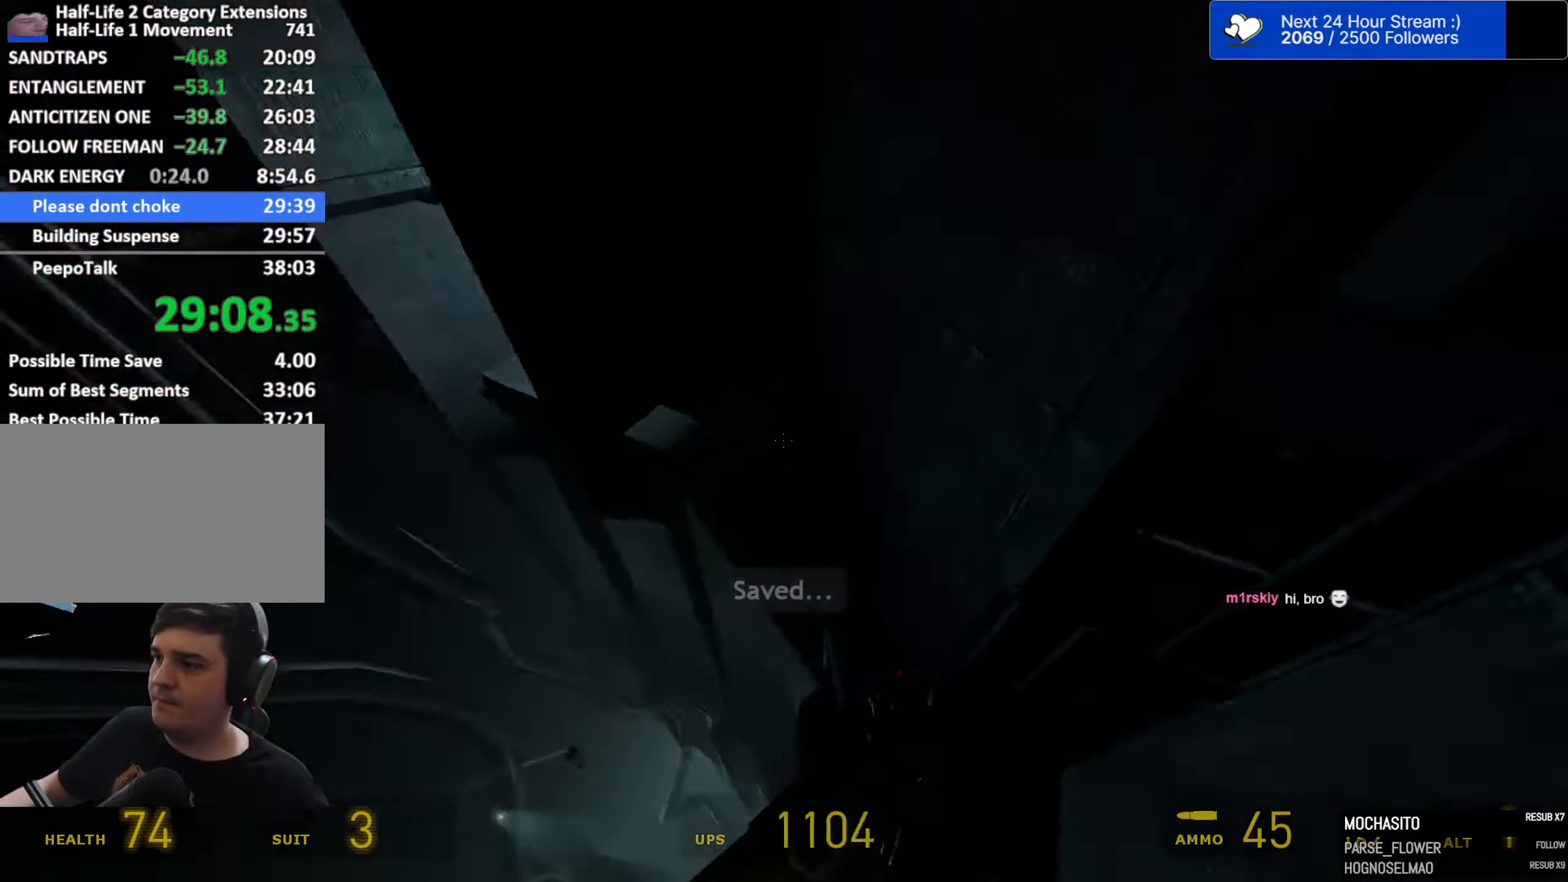
{"keys": ["s"], "mouse": [], "events": [[184, "s", "down"], [434, "d", "up"]]}
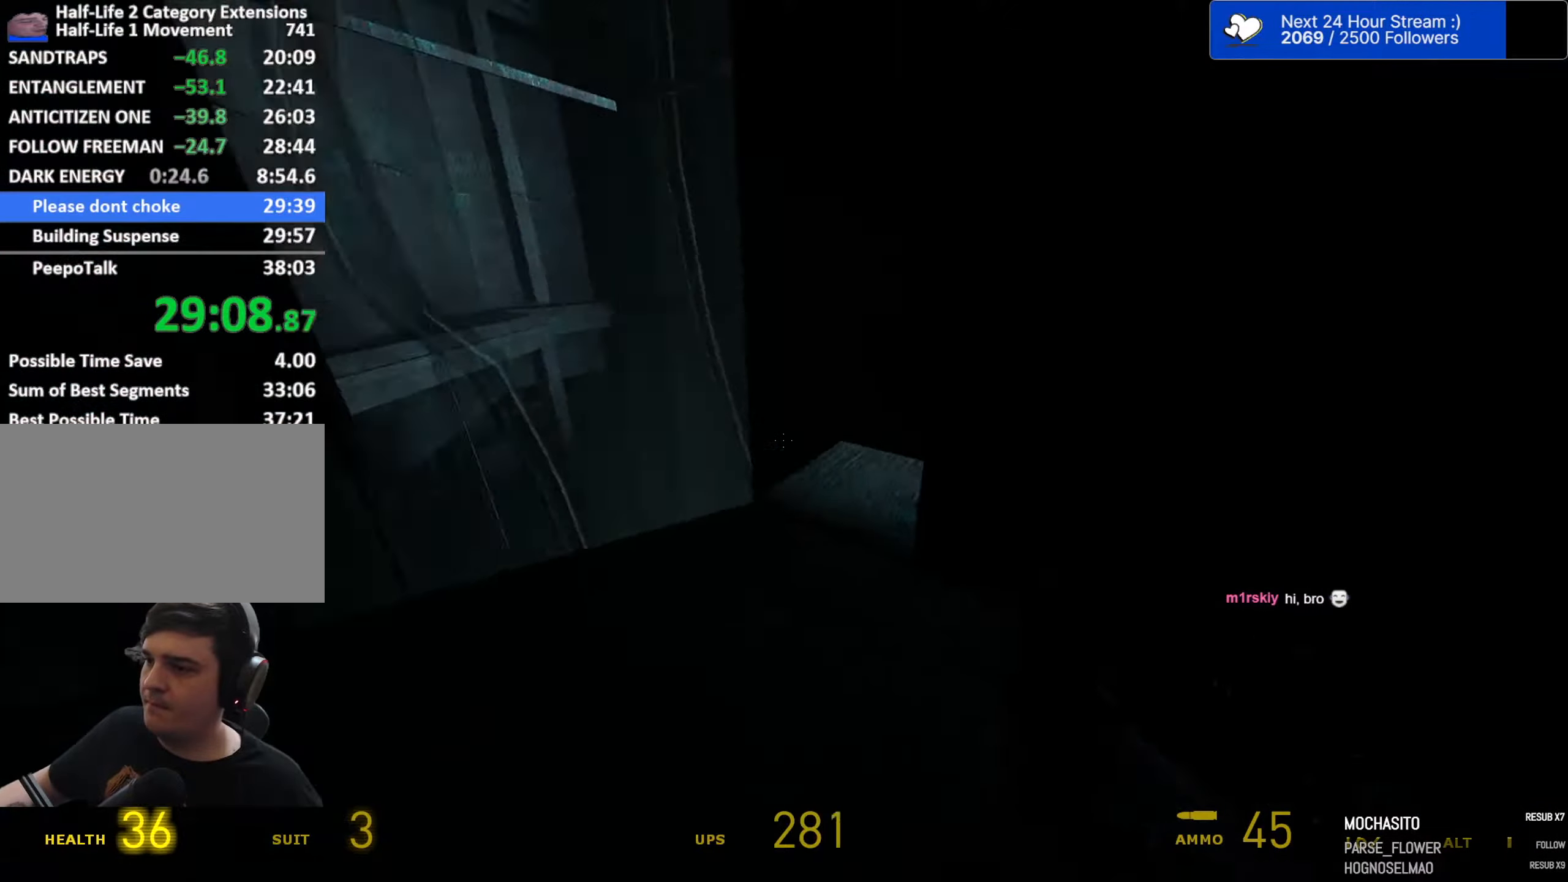
{"keys": ["w"], "mouse": [], "events": [[17, "s", "up"], [200, "w", "down"]]}
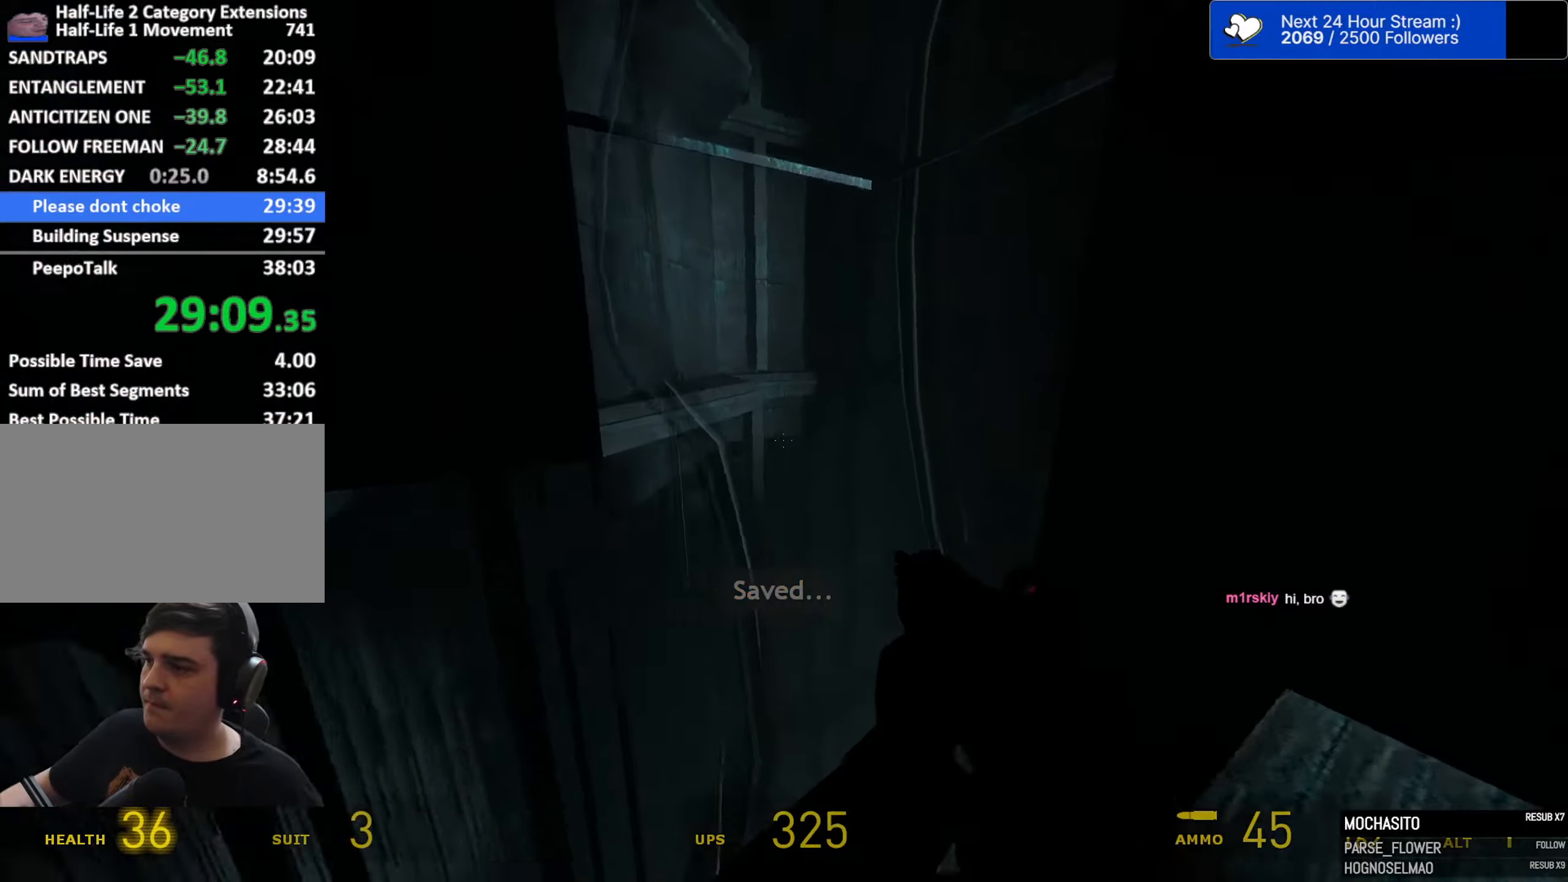
{"keys": ["d"], "mouse": [], "events": [[34, "d", "down"], [217, "w", "up"]]}
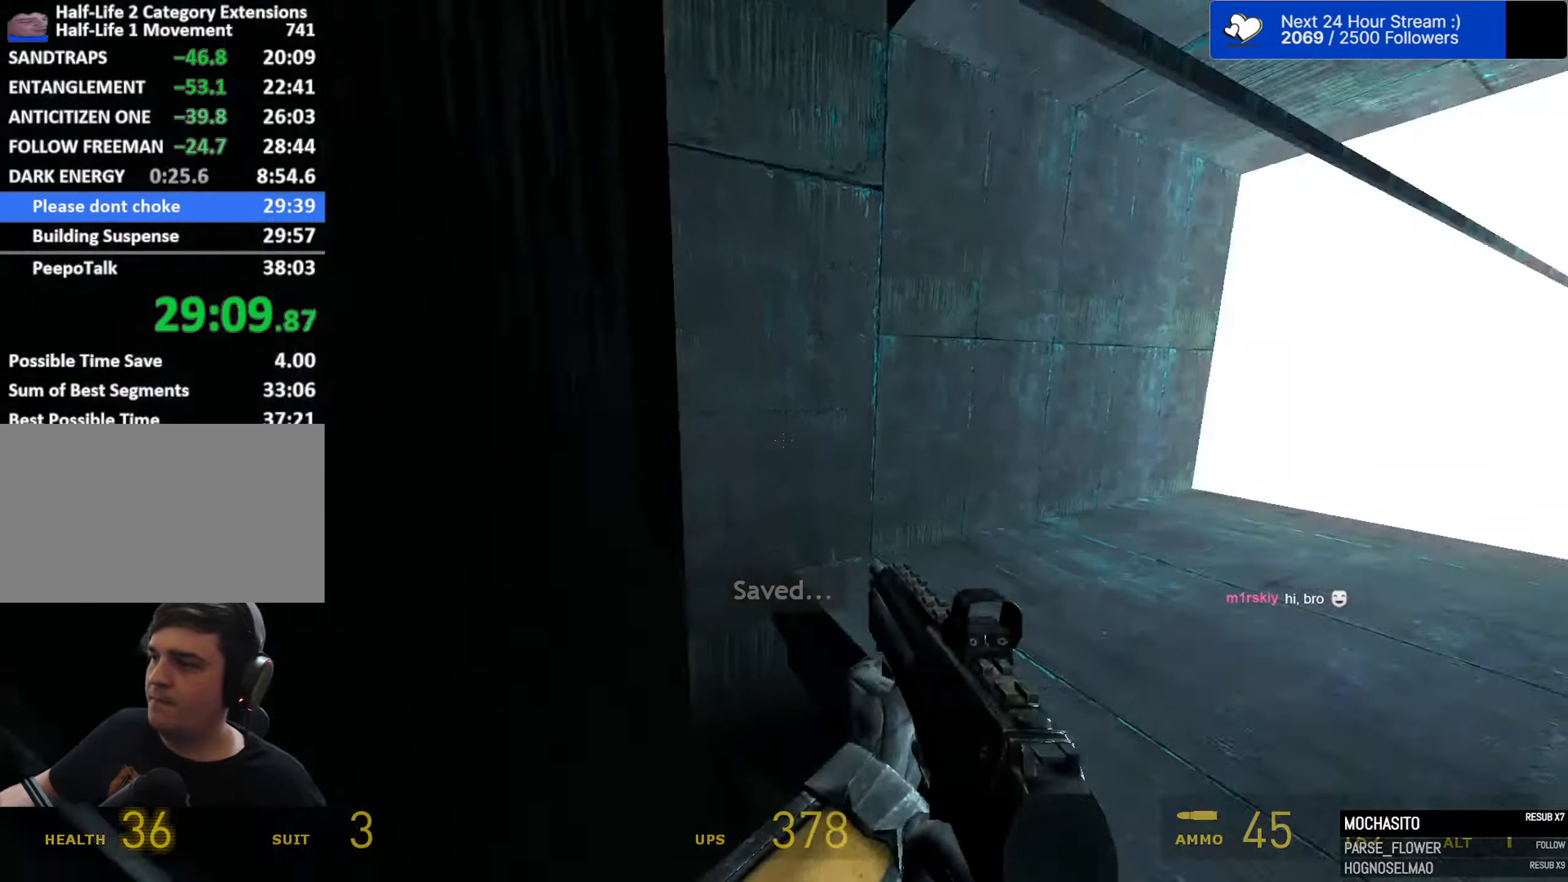
{"keys": ["d", "w"], "mouse": [], "events": [[284, "w", "down"]]}
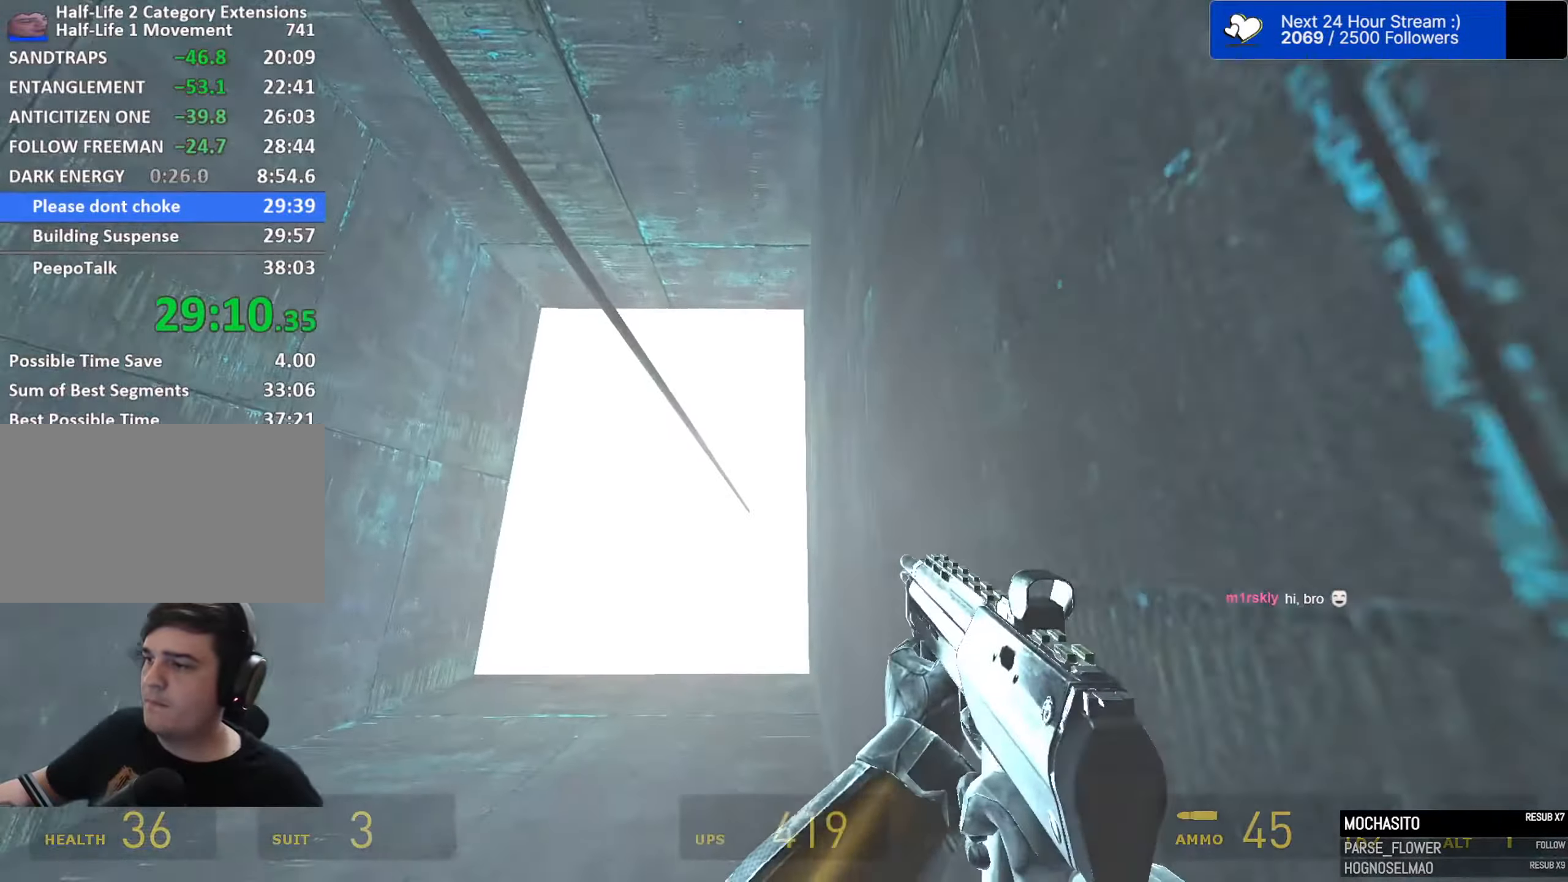
{"keys": ["d", "w"], "mouse": ["wheel"], "events": [[184, "mouse_wheel", "down"]]}
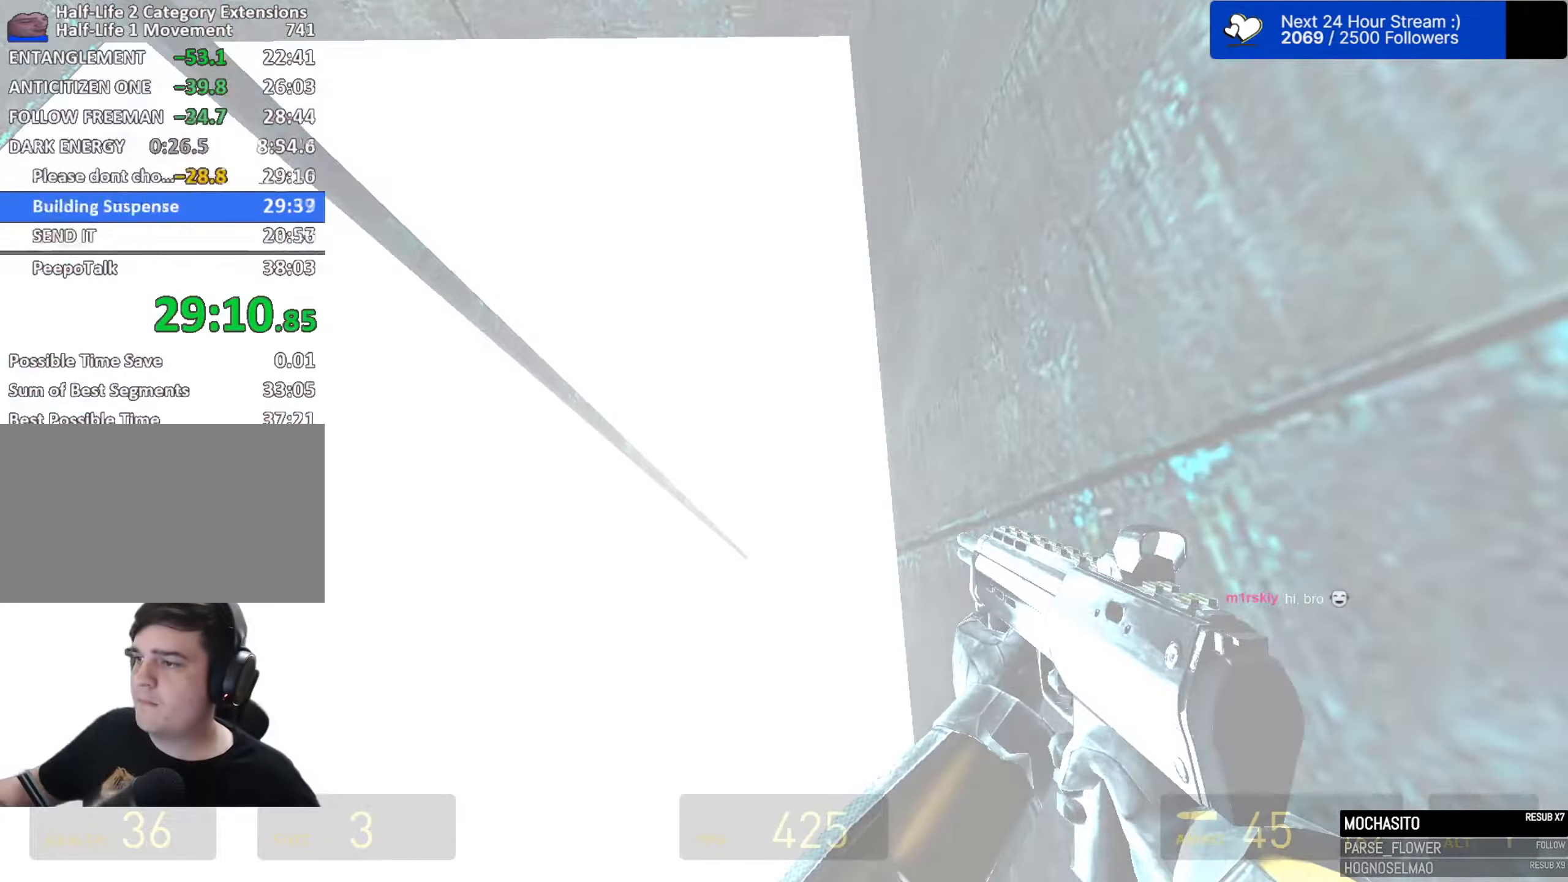
{"keys": [], "mouse": ["wheel"], "events": [[217, "w", "up"], [317, "d", "up"]]}
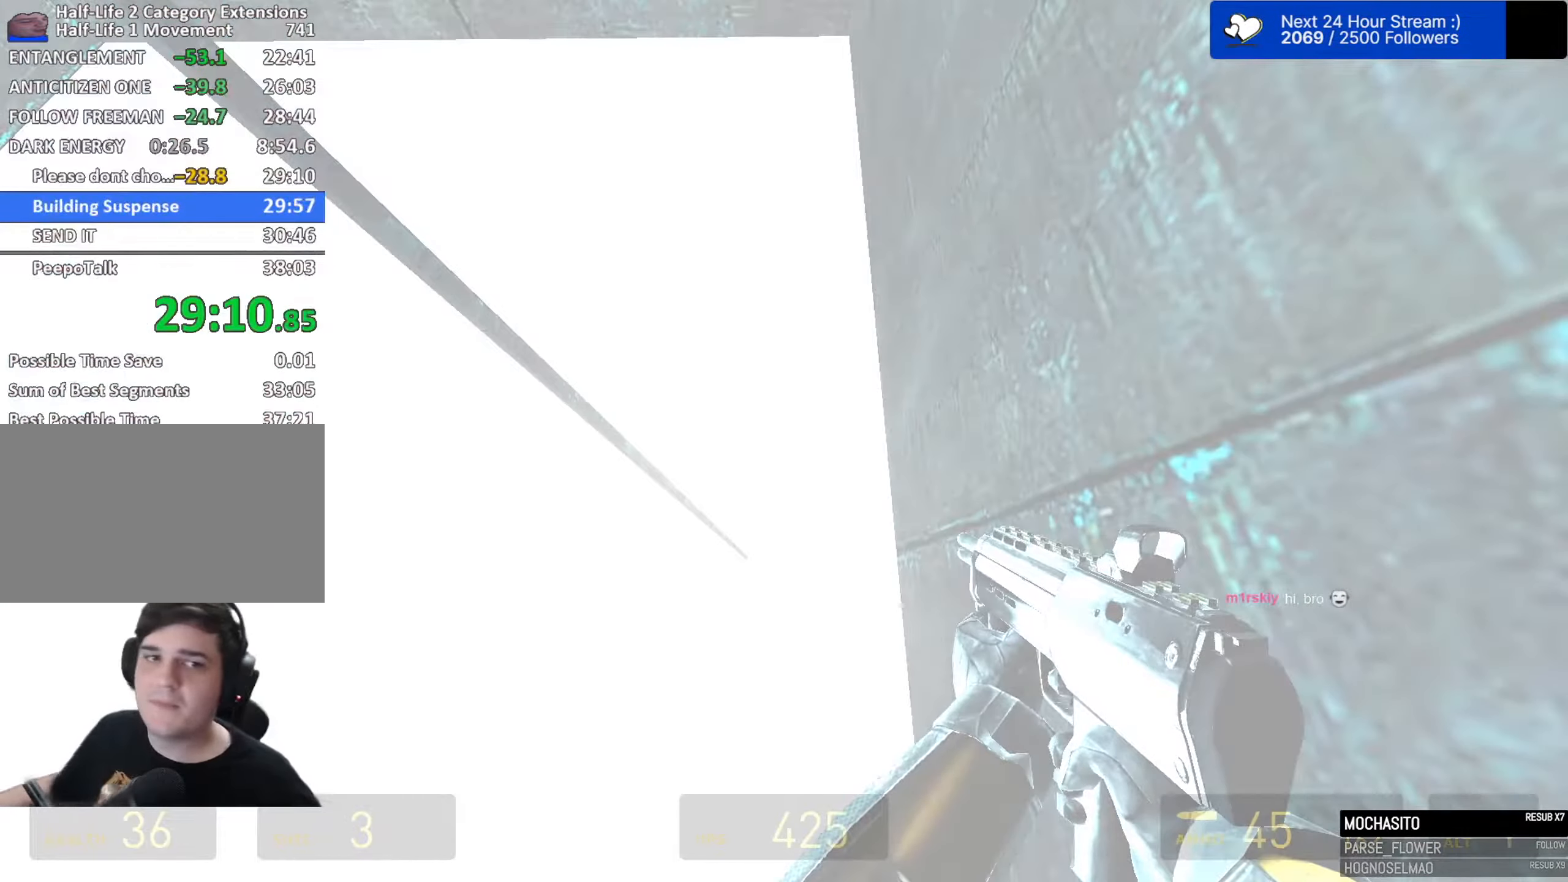
{"keys": [], "mouse": ["wheel"], "events": []}
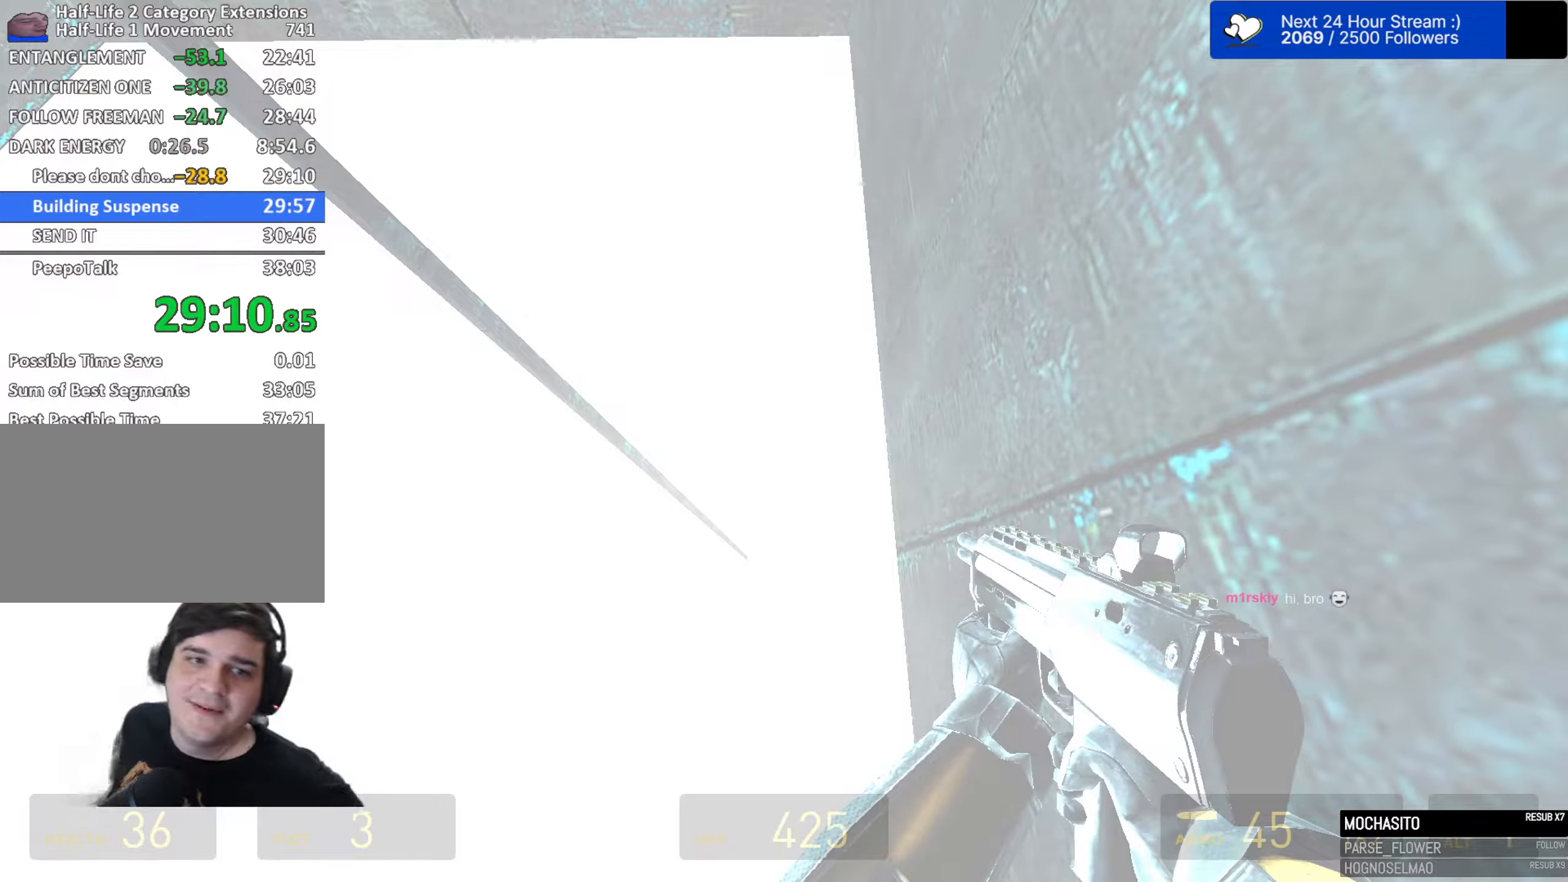
{"keys": [], "mouse": ["wheel"], "events": []}
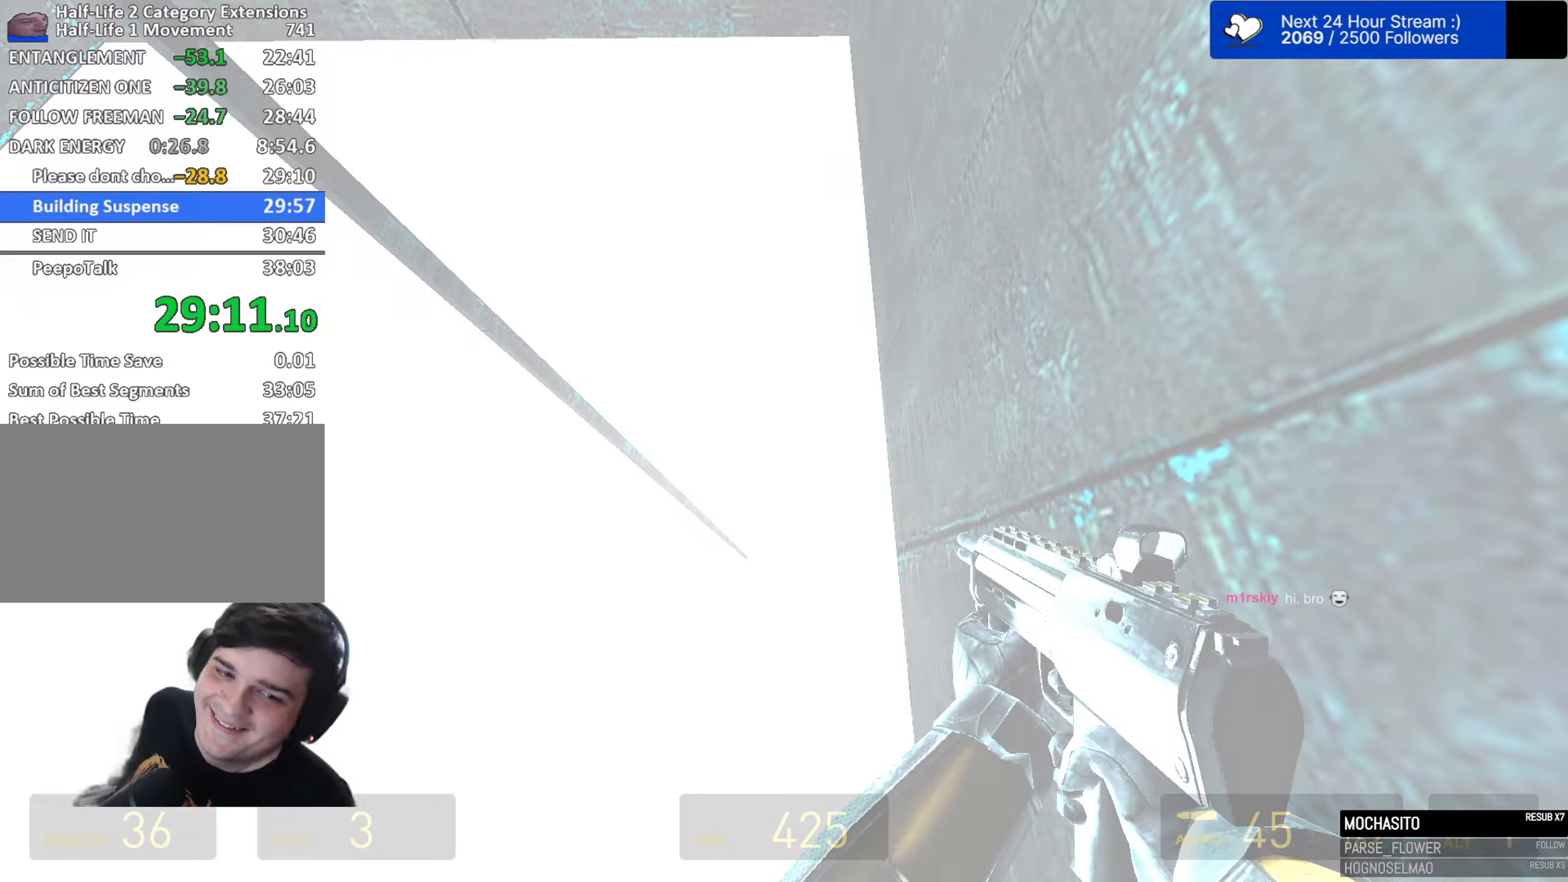
{"keys": [], "mouse": ["wheel"], "events": []}